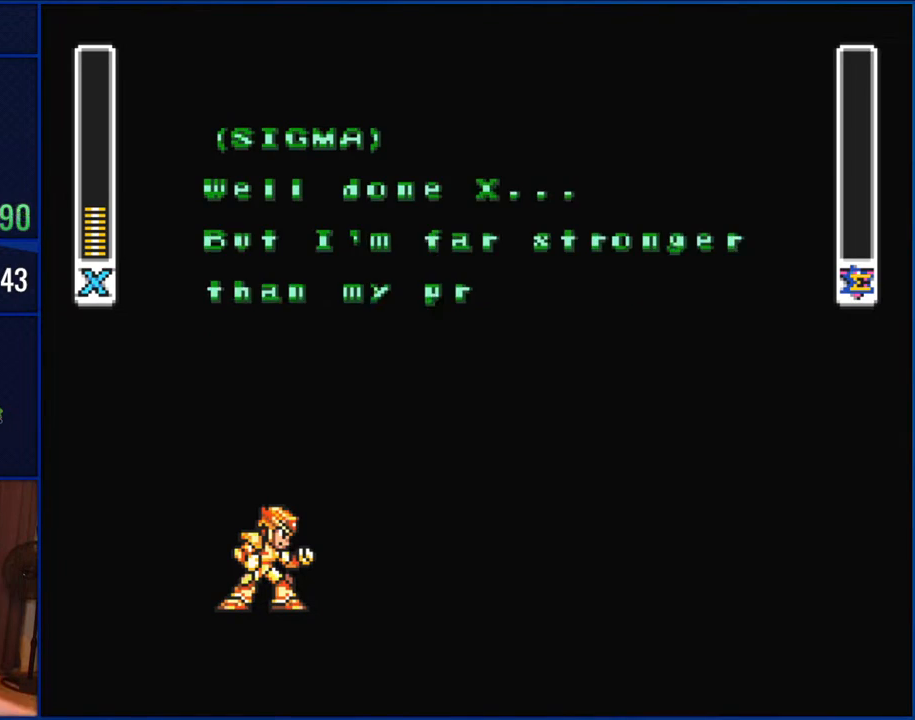
Gameplay with a controller (Nintendo layout); each line is a JSON object with the inputs held at the frame after it. "events" lists button and stick changes between this image and that frame as [ms after this image, input, new state], when the widget could be followed in between. Not read: L1 L3 R1 R3.
{"buttons": ["START"], "events": [[33, "START", "down"], [267, "START", "up"], [400, "START", "down"]]}
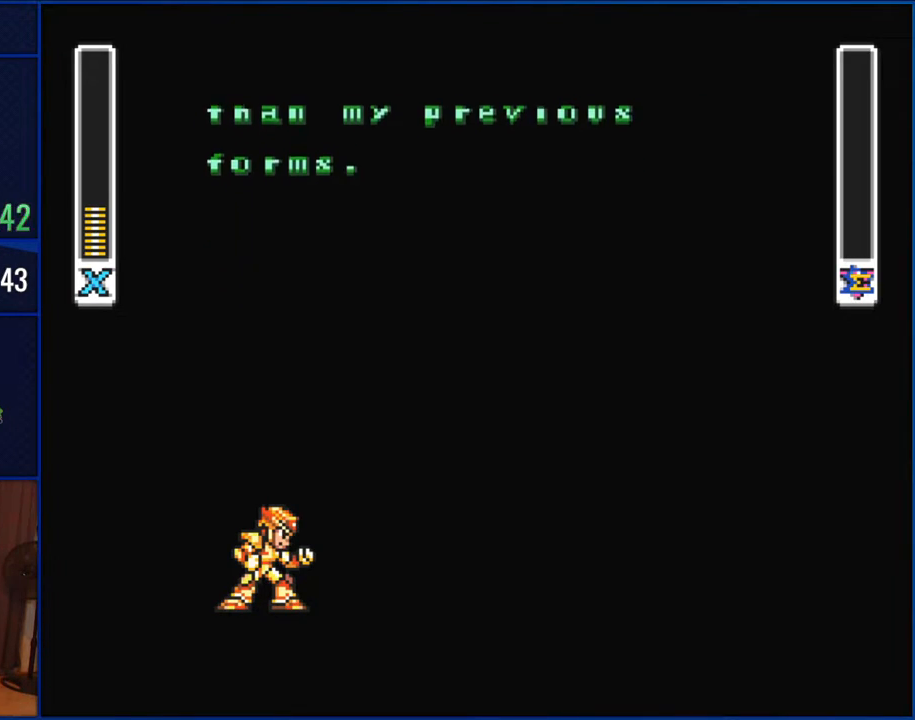
{"buttons": ["START"], "events": []}
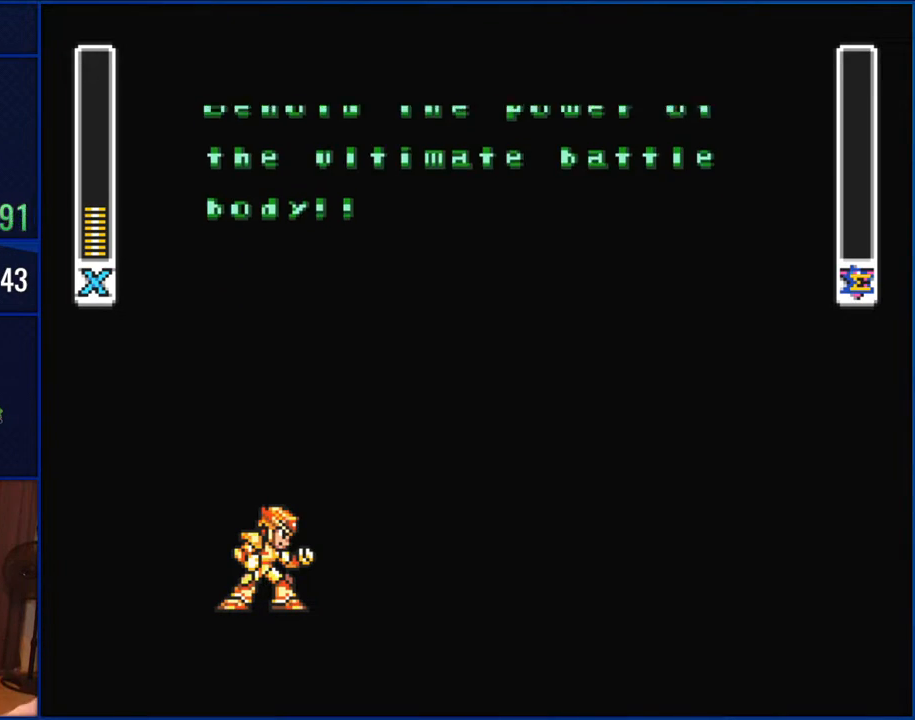
{"buttons": ["START"], "events": []}
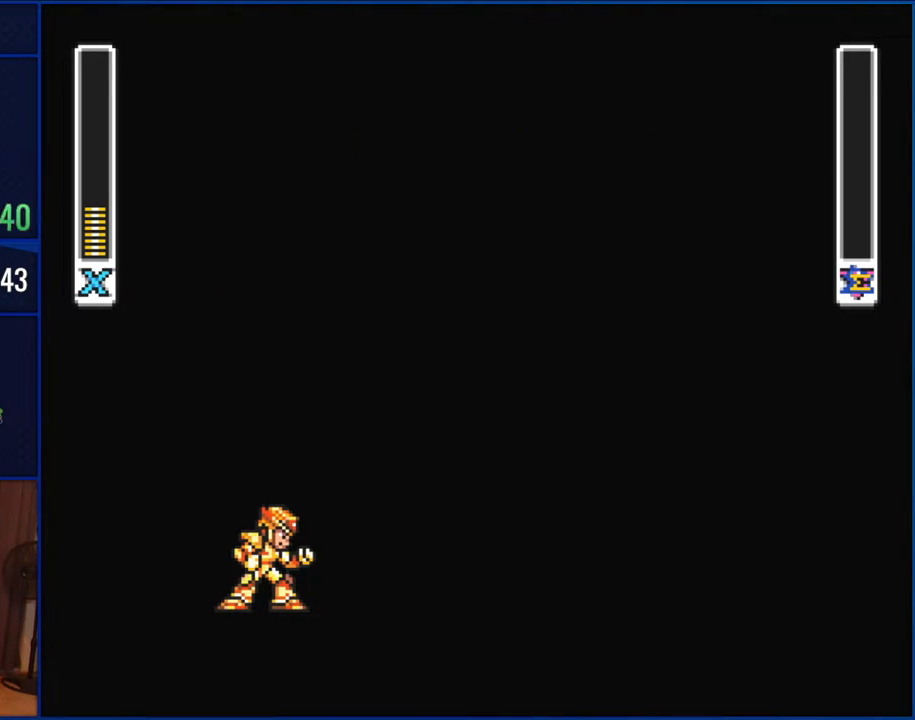
{"buttons": ["START"], "events": []}
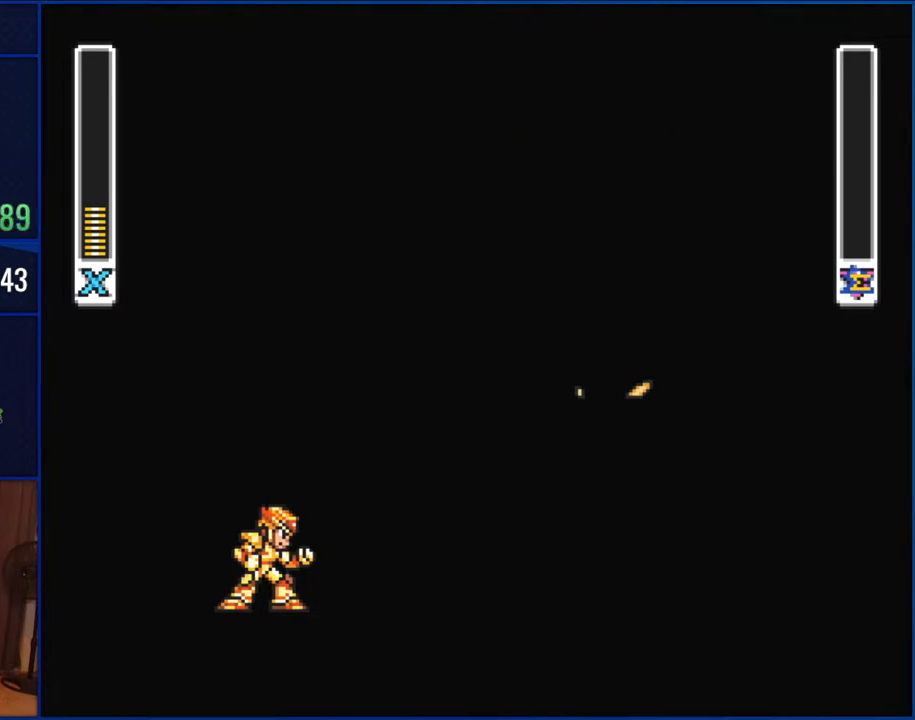
{"buttons": [], "events": [[433, "START", "up"]]}